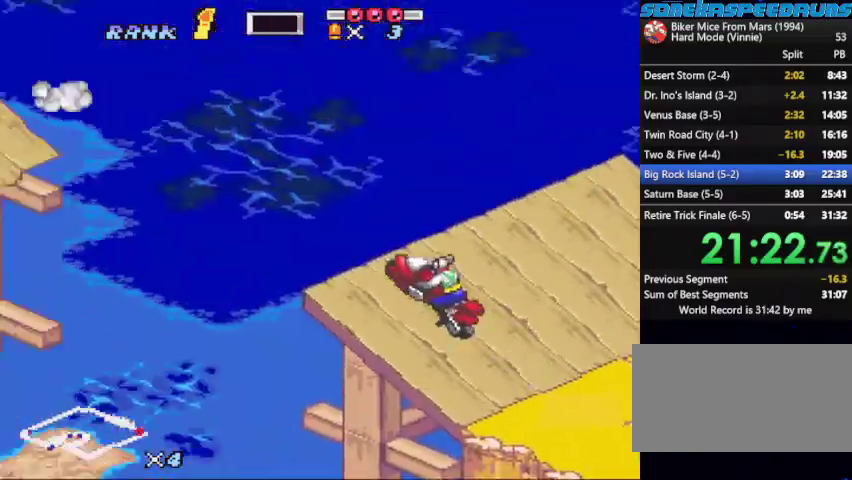
Gameplay with a controller (Nintendo layout); each line is a JSON object with the inputs held at the frame after it. "events" lists button and stick changes between this image and that frame as [ms after this image, input, new state], when the widget could be followed in between. Not read: L3 R3.
{"buttons": ["B"], "events": [[200, "DPAD_UP", "down"], [233, "Y", "down"], [300, "DPAD_UP", "up"], [333, "Y", "up"], [400, "Y", "down"], [500, "Y", "up"]]}
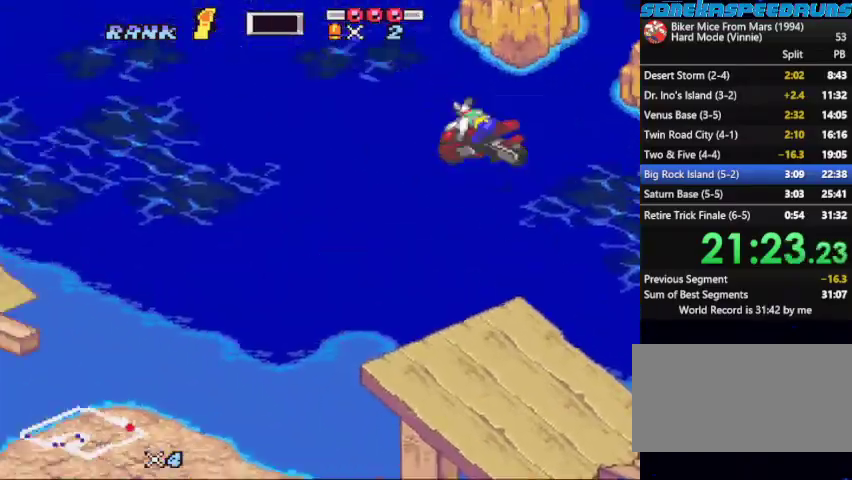
{"buttons": ["B"], "events": [[433, "Y", "down"], [500, "Y", "up"]]}
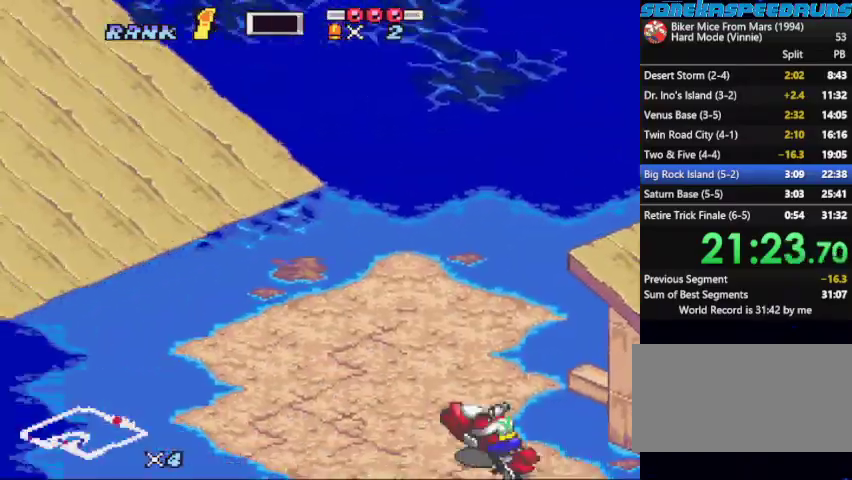
{"buttons": ["B", "DPAD_UP"], "events": [[233, "X", "down"], [367, "DPAD_UP", "down"], [367, "X", "up"]]}
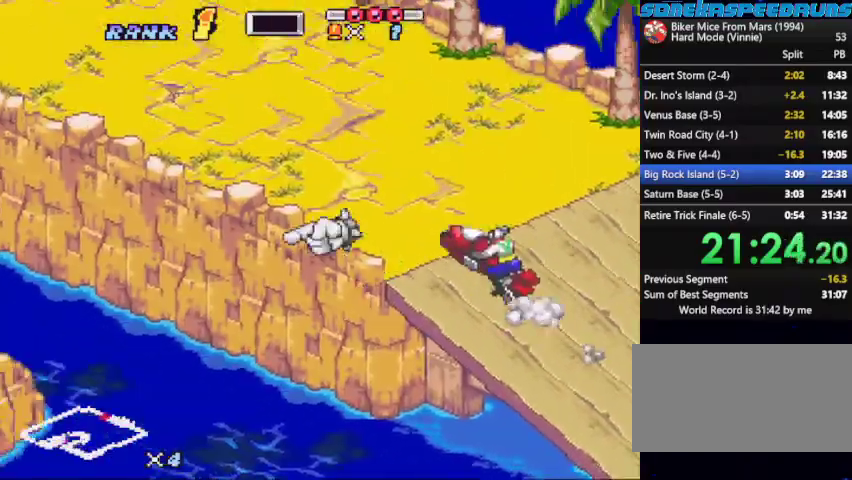
{"buttons": ["B", "X"], "events": [[167, "DPAD_UP", "up"], [167, "X", "down"]]}
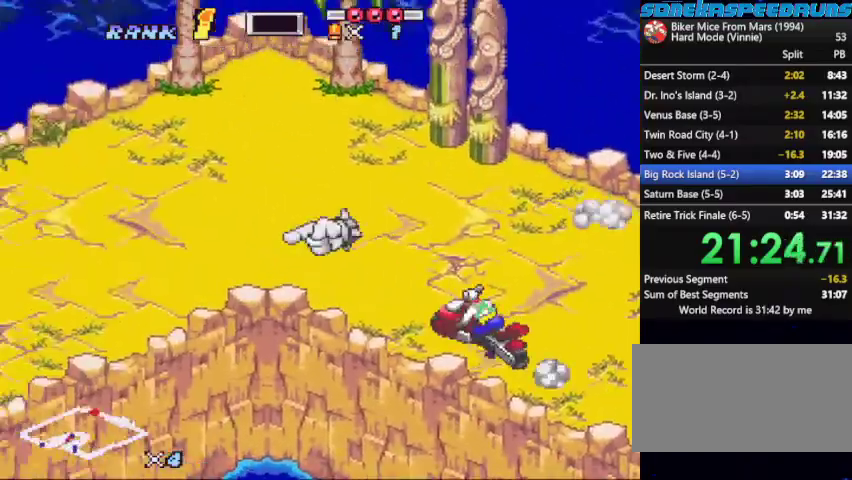
{"buttons": ["B", "X"], "events": [[67, "DPAD_LEFT", "down"], [67, "X", "up"], [133, "X", "down"], [167, "DPAD_LEFT", "up"], [300, "DPAD_LEFT", "down"], [300, "X", "up"], [367, "DPAD_LEFT", "up"], [367, "X", "down"]]}
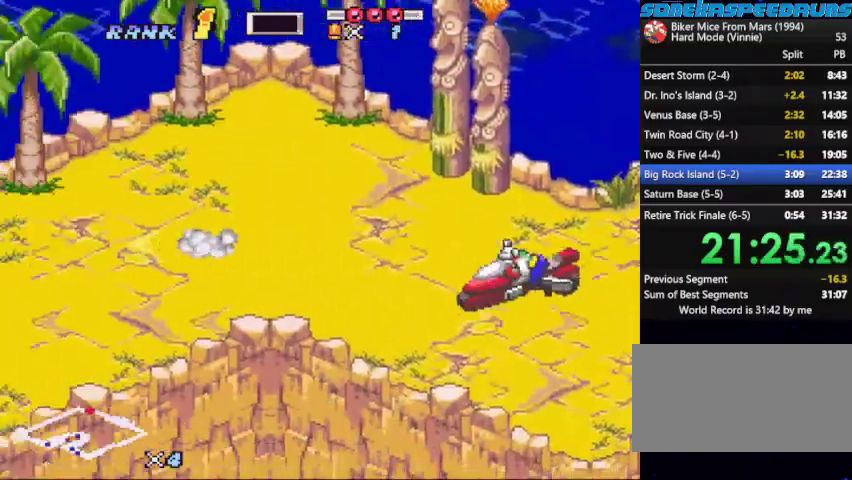
{"buttons": ["B", "Y"], "events": [[33, "X", "up"], [133, "X", "down"], [200, "DPAD_LEFT", "down"], [300, "X", "up"], [467, "DPAD_LEFT", "up"], [500, "Y", "down"]]}
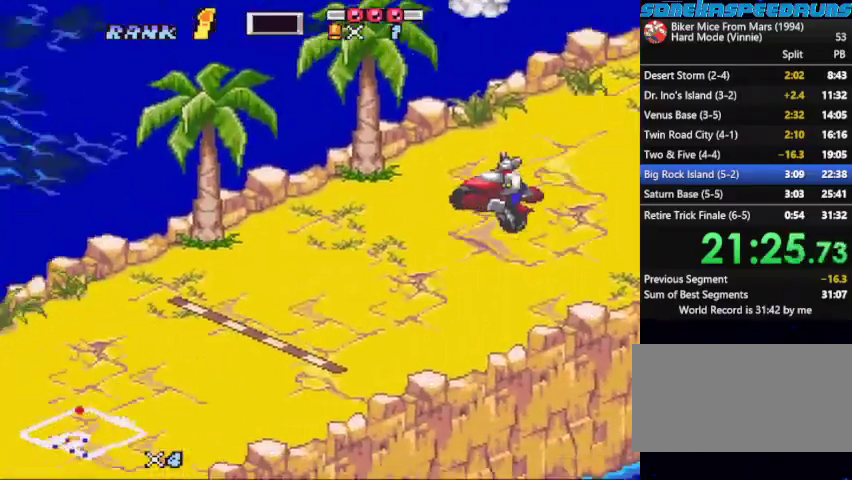
{"buttons": ["B", "Y"], "events": [[200, "Y", "up"], [467, "Y", "down"]]}
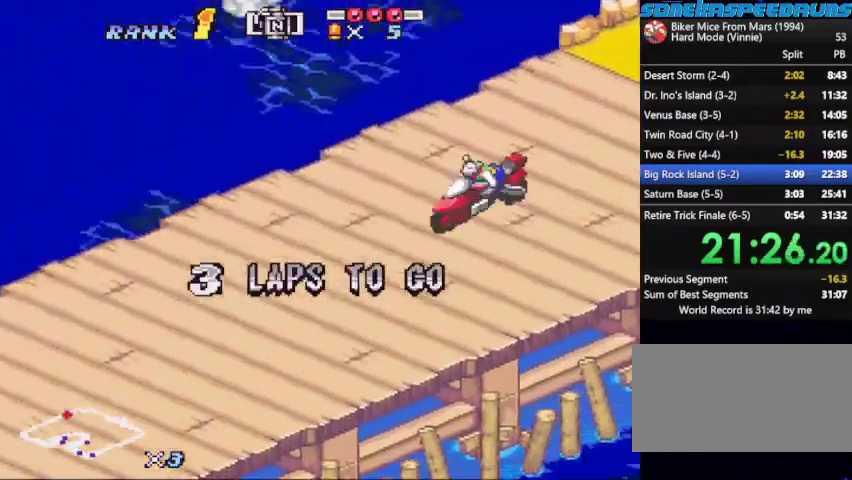
{"buttons": ["B", "Y"], "events": [[267, "Y", "up"], [467, "Y", "down"]]}
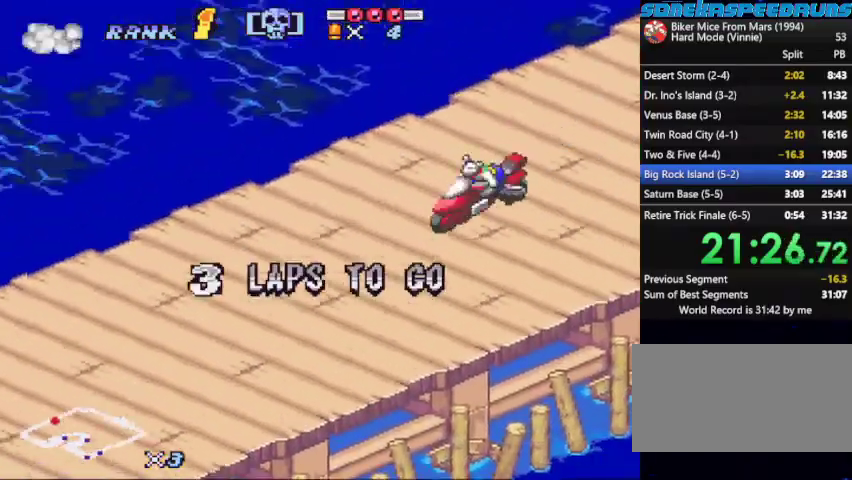
{"buttons": ["B", "X"], "events": [[33, "Y", "up"], [133, "Y", "down"], [200, "Y", "up"], [333, "X", "down"]]}
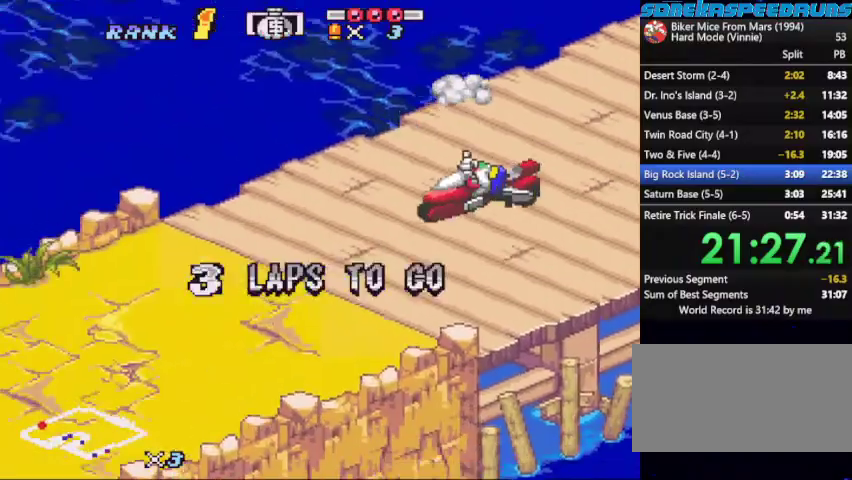
{"buttons": ["B", "X", "DPAD_LEFT"], "events": [[33, "X", "up"], [100, "X", "down"], [400, "DPAD_LEFT", "down"]]}
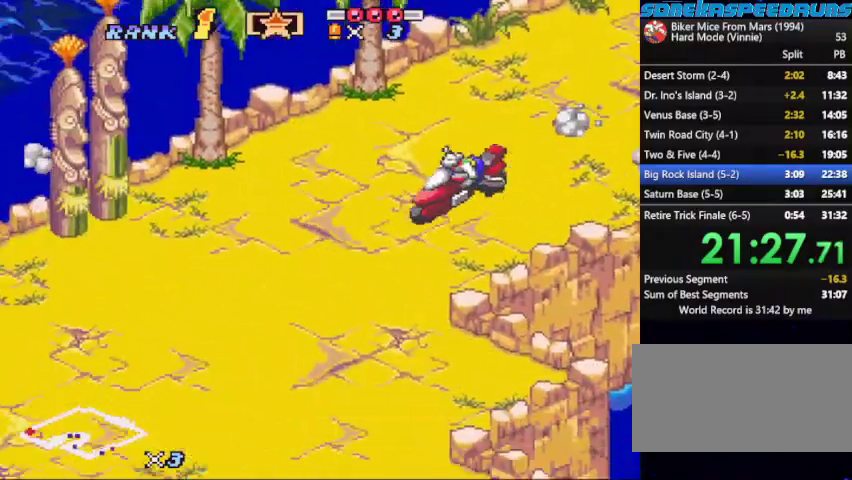
{"buttons": ["B", "X"], "events": [[33, "DPAD_LEFT", "up"], [33, "X", "up"], [167, "X", "down"], [233, "DPAD_LEFT", "down"], [300, "DPAD_LEFT", "up"], [300, "X", "up"], [400, "DPAD_LEFT", "down"], [400, "X", "down"], [500, "DPAD_LEFT", "up"]]}
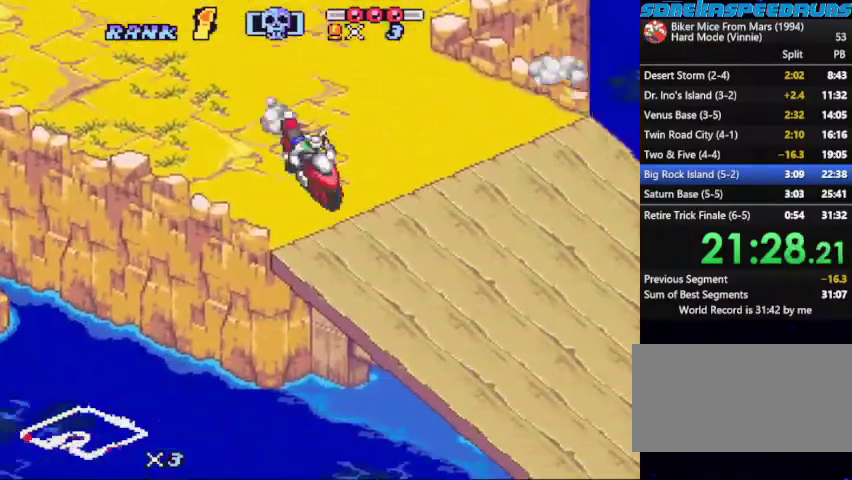
{"buttons": ["B", "DPAD_LEFT"], "events": [[67, "DPAD_LEFT", "down"], [67, "X", "up"], [167, "DPAD_LEFT", "up"], [267, "DPAD_LEFT", "down"], [367, "A", "down"], [433, "A", "up"]]}
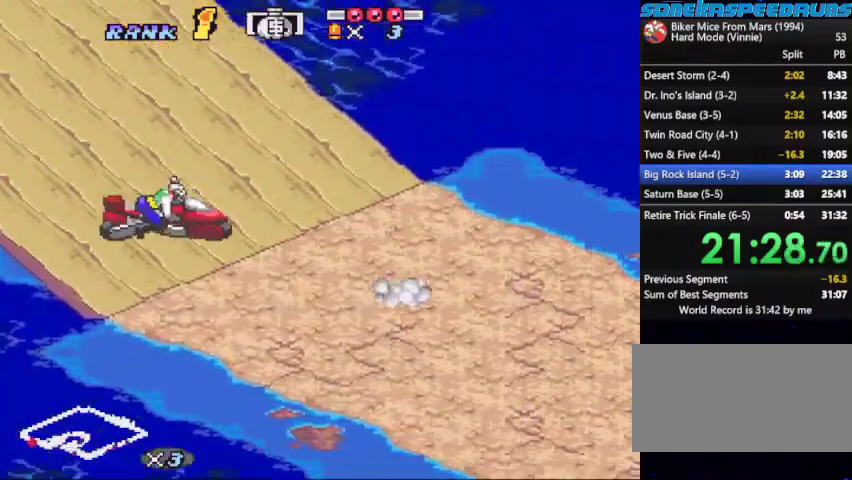
{"buttons": ["B"], "events": [[100, "Y", "down"], [167, "DPAD_LEFT", "up"], [300, "Y", "up"]]}
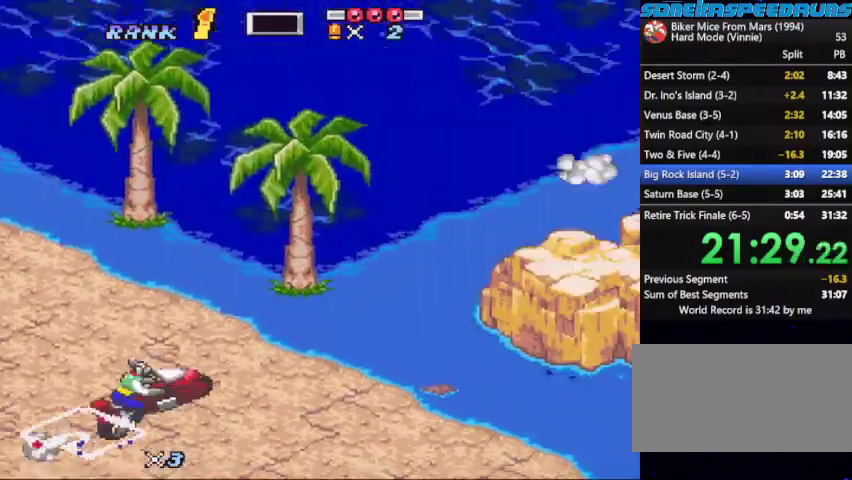
{"buttons": ["B", "X", "DPAD_LEFT"], "events": [[167, "DPAD_LEFT", "down"], [167, "DPAD_RIGHT", "down"], [233, "DPAD_LEFT", "up"], [300, "DPAD_LEFT", "down"], [300, "DPAD_RIGHT", "up"], [400, "X", "down"]]}
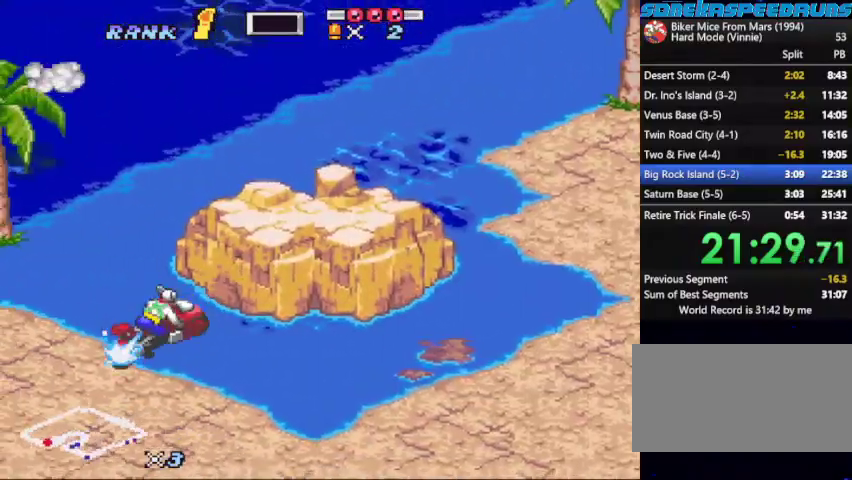
{"buttons": ["B", "DPAD_RIGHT"], "events": [[33, "X", "up"], [100, "DPAD_LEFT", "up"], [133, "DPAD_RIGHT", "down"]]}
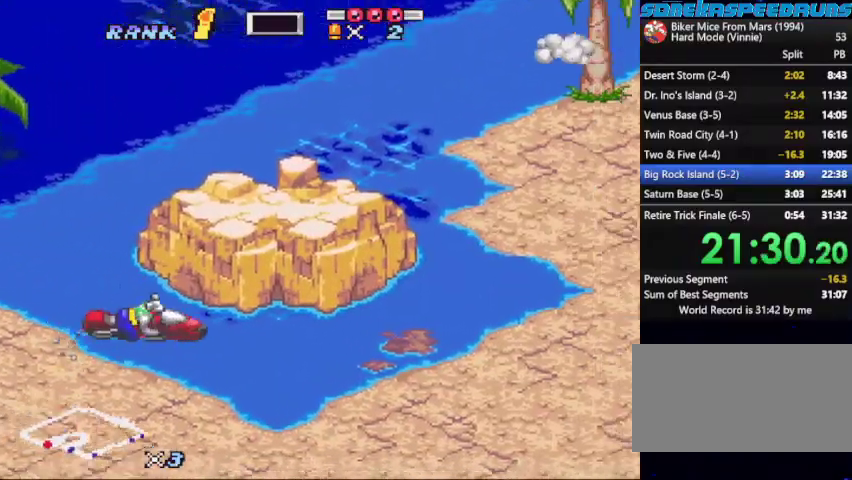
{"buttons": ["B", "DPAD_LEFT"], "events": [[67, "DPAD_RIGHT", "up"], [200, "DPAD_LEFT", "down"]]}
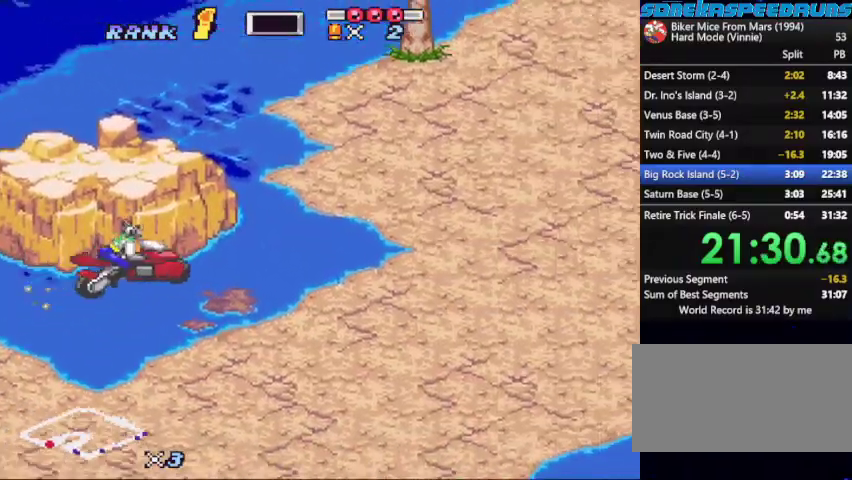
{"buttons": ["B"], "events": [[33, "DPAD_LEFT", "up"]]}
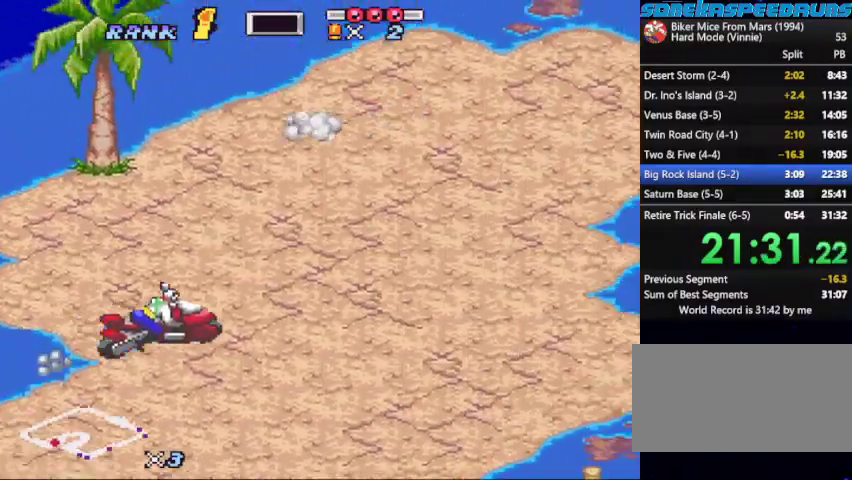
{"buttons": ["B"], "events": [[100, "DPAD_RIGHT", "down"], [233, "DPAD_RIGHT", "up"]]}
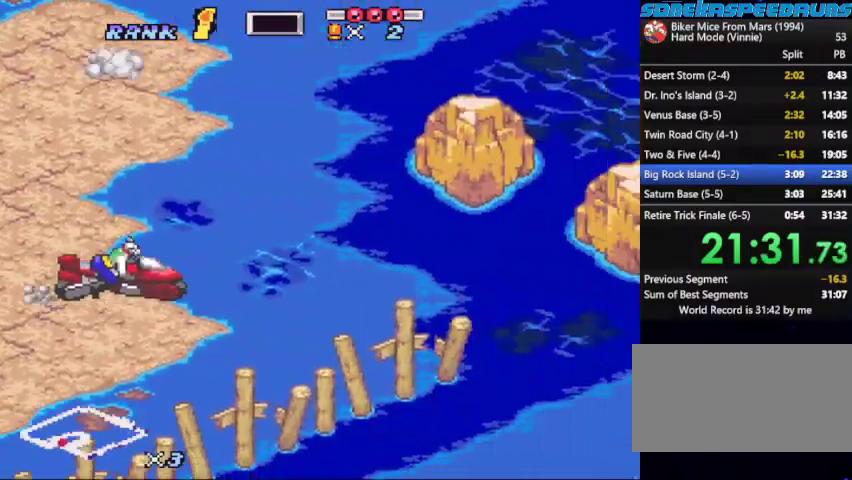
{"buttons": ["B", "DPAD_RIGHT"], "events": [[100, "DPAD_RIGHT", "down"], [167, "Y", "down"], [300, "Y", "up"]]}
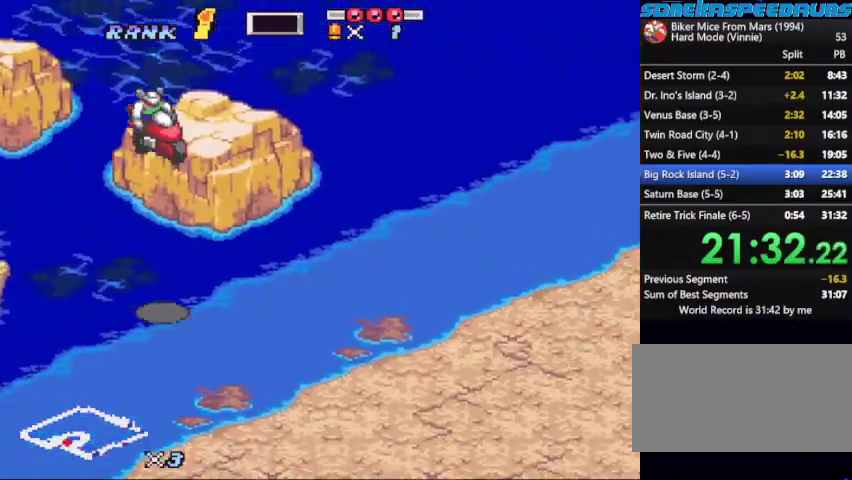
{"buttons": ["B"], "events": [[367, "DPAD_RIGHT", "up"]]}
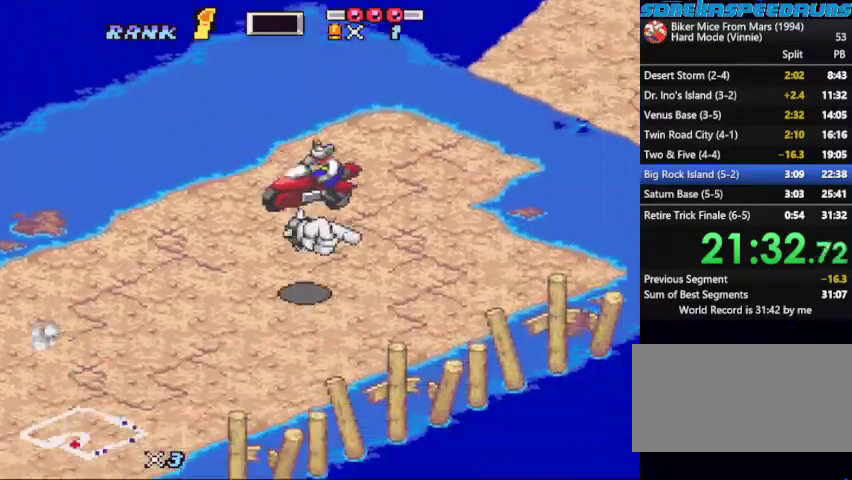
{"buttons": ["B"], "events": []}
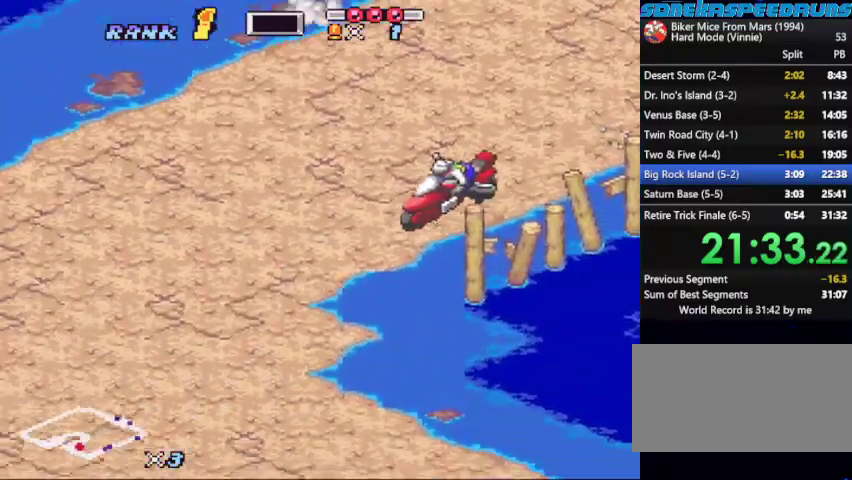
{"buttons": [], "events": [[100, "DPAD_LEFT", "down"], [200, "B", "up"], [300, "B", "down"], [433, "DPAD_LEFT", "up"], [467, "B", "up"]]}
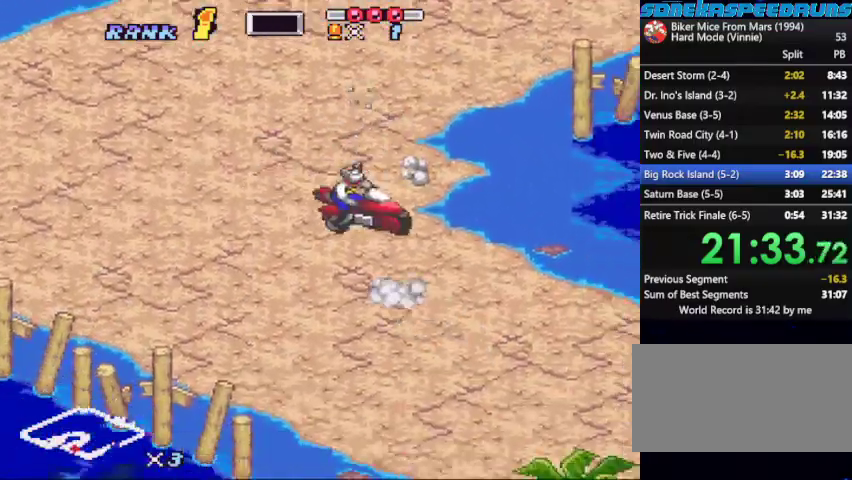
{"buttons": ["B"], "events": [[33, "B", "down"]]}
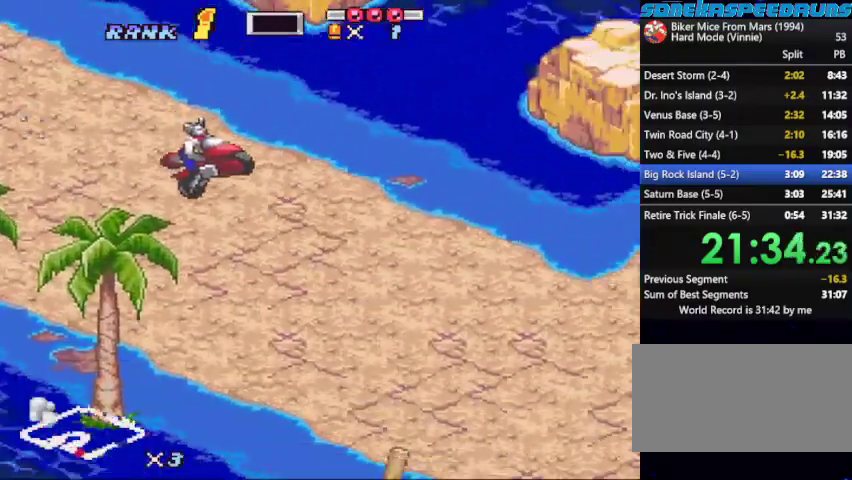
{"buttons": ["B", "DPAD_LEFT"], "events": [[33, "X", "down"], [267, "DPAD_LEFT", "down"], [367, "DPAD_LEFT", "up"], [433, "DPAD_LEFT", "down"], [467, "X", "up"]]}
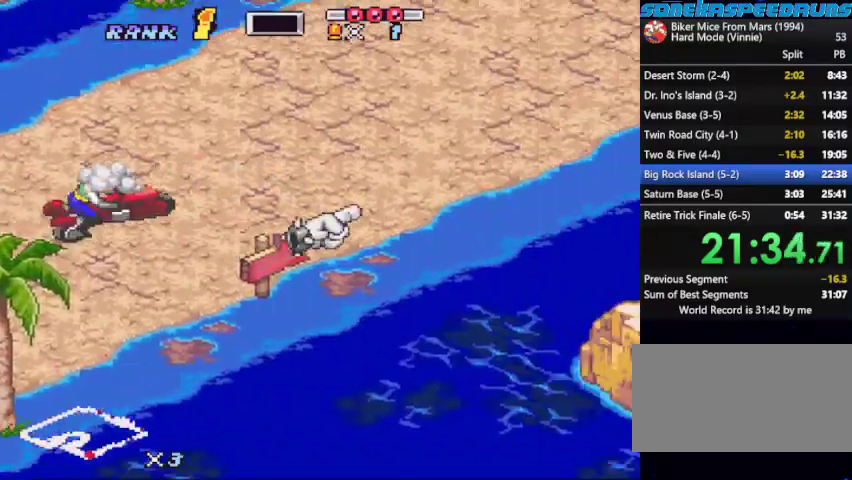
{"buttons": ["B", "X", "DPAD_LEFT"], "events": [[33, "DPAD_LEFT", "up"], [33, "X", "down"], [100, "DPAD_LEFT", "down"], [167, "DPAD_LEFT", "up"], [233, "DPAD_LEFT", "down"], [333, "DPAD_LEFT", "up"], [333, "X", "up"], [433, "X", "down"], [500, "DPAD_LEFT", "down"]]}
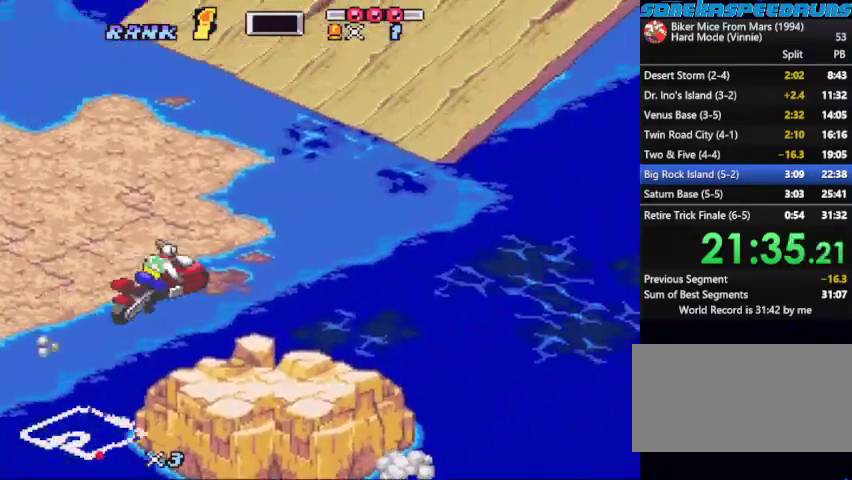
{"buttons": ["B"], "events": [[133, "DPAD_LEFT", "up"], [133, "X", "up"], [233, "DPAD_RIGHT", "down"], [233, "X", "down"], [333, "DPAD_RIGHT", "up"], [333, "X", "up"], [400, "X", "down"], [500, "X", "up"]]}
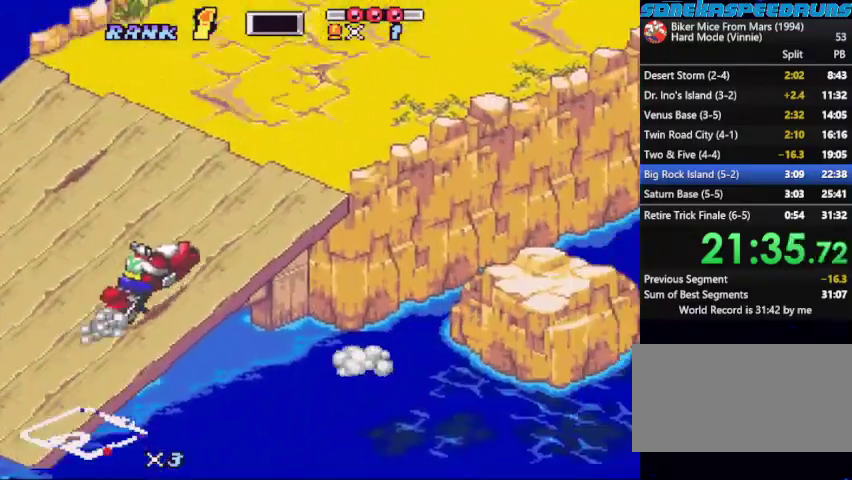
{"buttons": ["B", "X"], "events": [[100, "DPAD_UP", "down"], [233, "DPAD_UP", "up"], [400, "X", "down"]]}
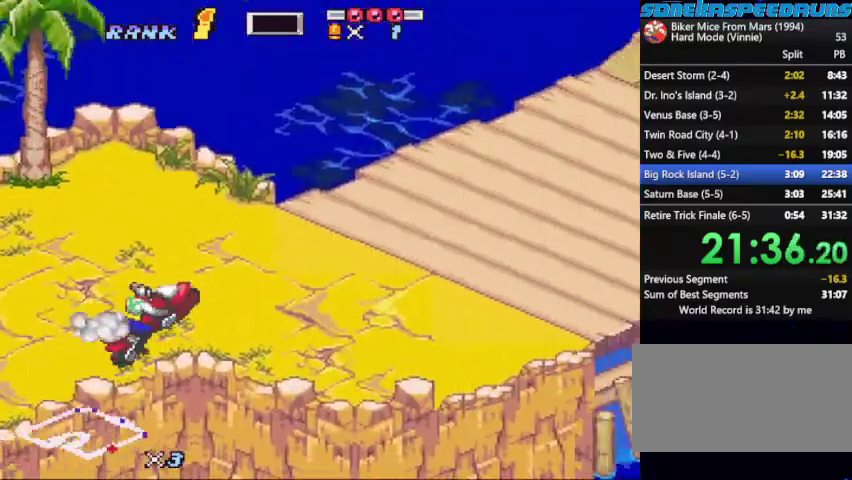
{"buttons": ["B", "X"], "events": [[67, "X", "up"], [167, "X", "down"]]}
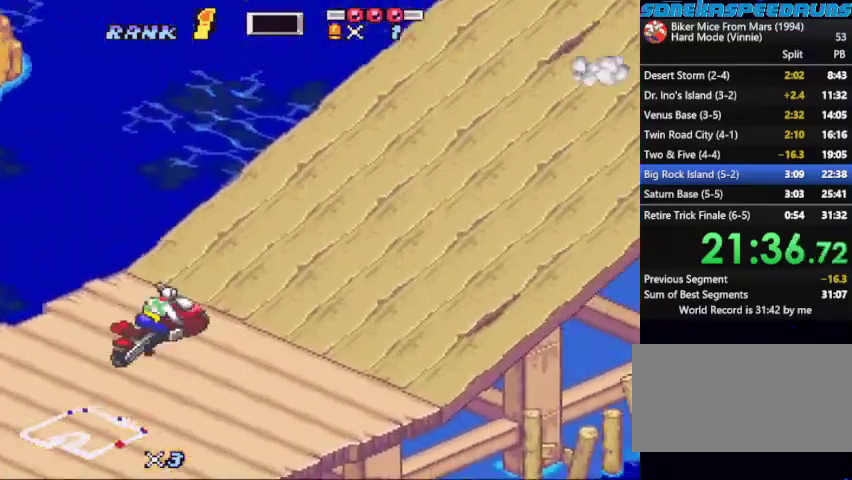
{"buttons": ["B", "X"], "events": [[433, "X", "up"], [500, "X", "down"]]}
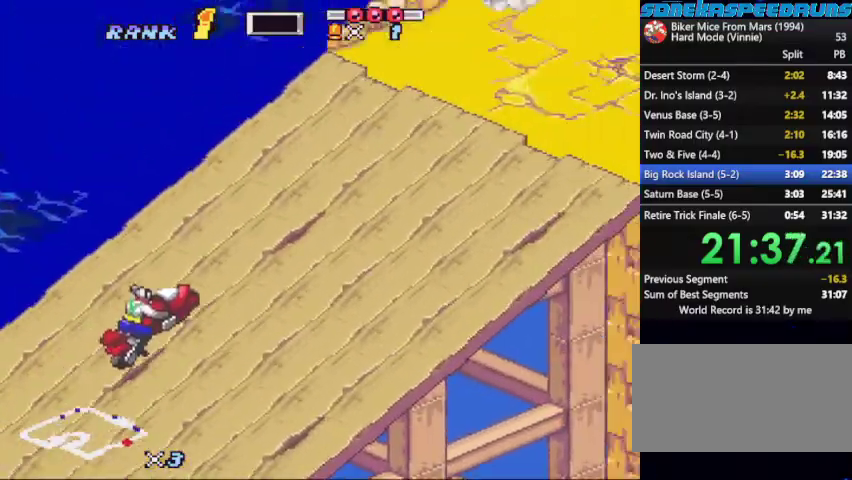
{"buttons": ["B", "X"], "events": [[200, "X", "up"], [267, "DPAD_UP", "down"], [400, "DPAD_UP", "up"], [400, "X", "down"]]}